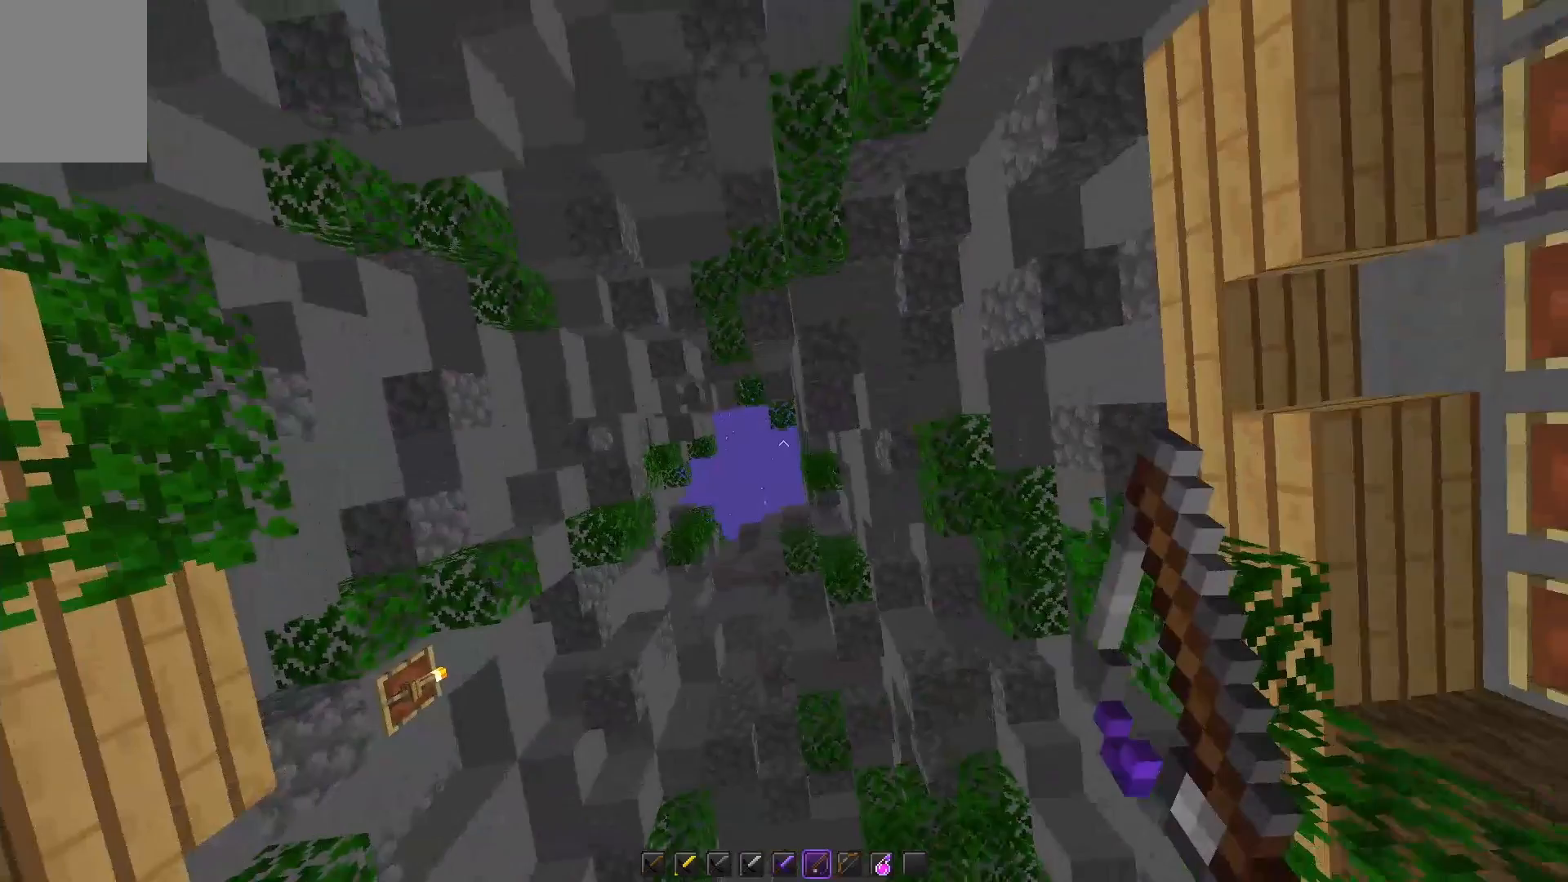
Gameplay with keyboard and mouse; each line is a JSON object with the keys and mouse buttons held at the frame after it. "events" lists presses ("down") and releases ("up") of "a", "d", "s", "space", "w", "mouse_left" and "mouse_right" between this image and that frame as [ms after this image, input, new state], when the widget could be followed in between. "mouse_left", "mouse_right" = the "left", "right" buttons of the "mouse" list. No other keys are recorded. Fast repeated clicks can show as one long hold. Mouse movement is not recorded.
{"keys": [], "mouse": [], "events": [[17, "mouse_right", "down"], [17, "w", "up"], [200, "mouse_right", "up"]]}
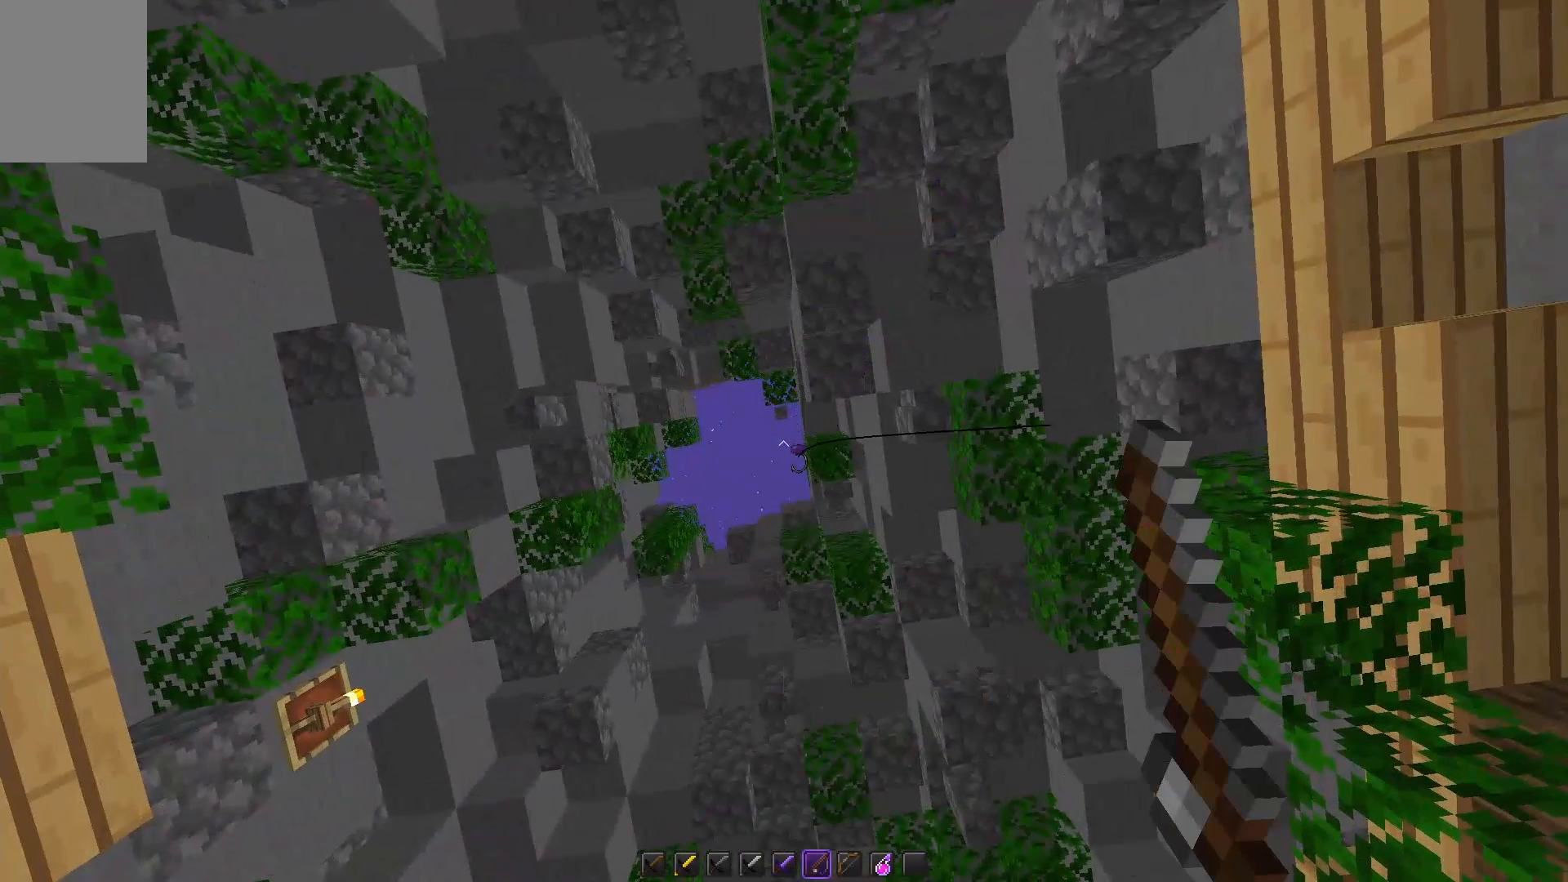
{"keys": [], "mouse": [], "events": []}
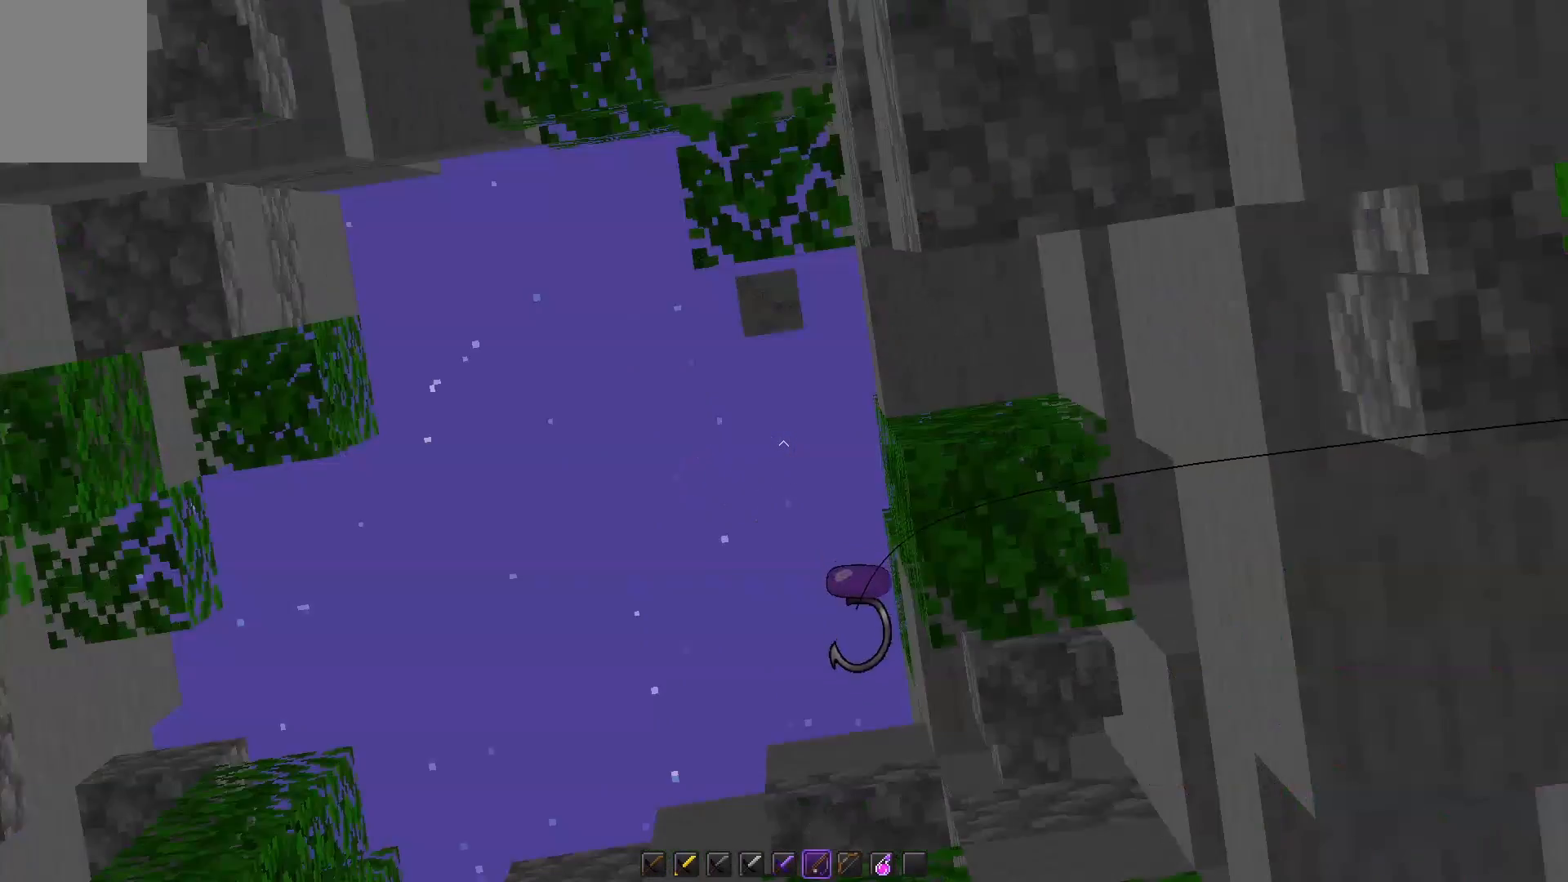
{"keys": [], "mouse": [], "events": [[250, "mouse_right", "down"], [350, "mouse_right", "up"]]}
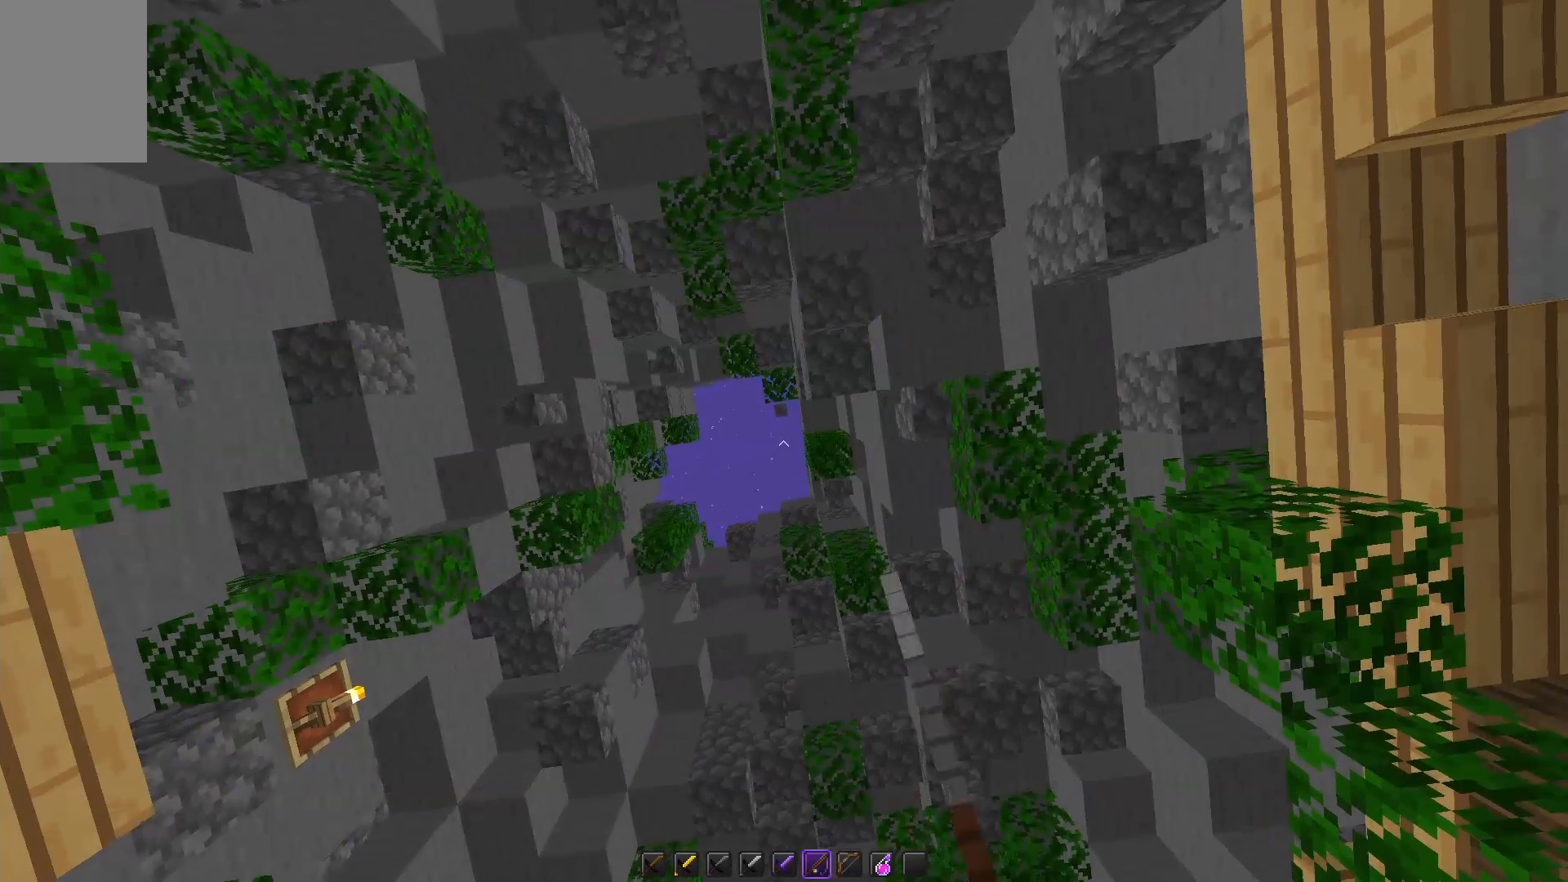
{"keys": [], "mouse": [], "events": [[200, "mouse_right", "down"], [250, "mouse_right", "up"]]}
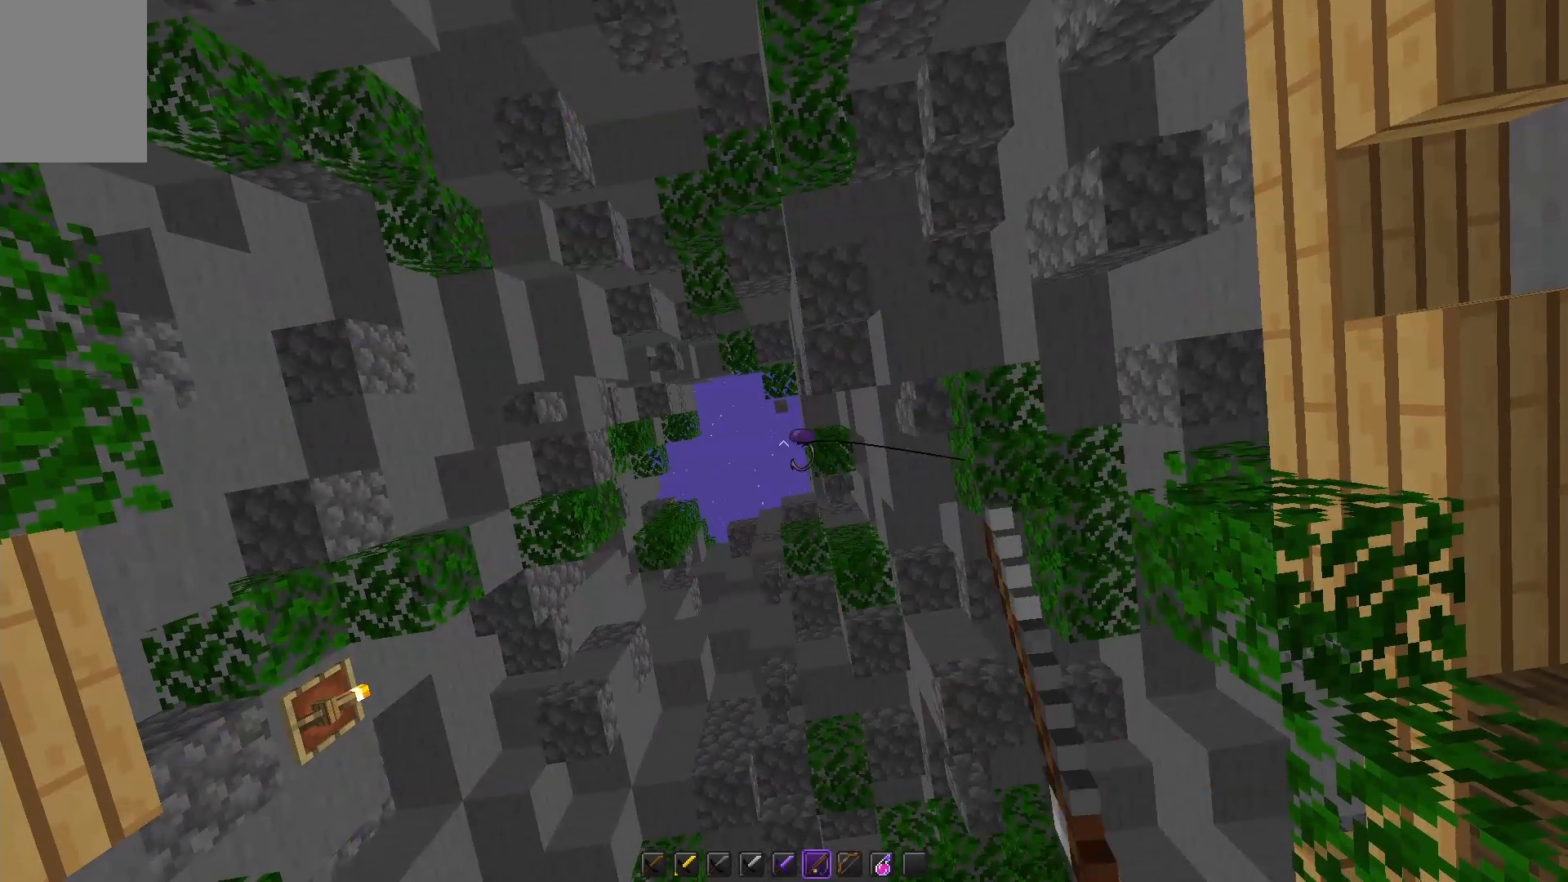
{"keys": [], "mouse": [], "events": []}
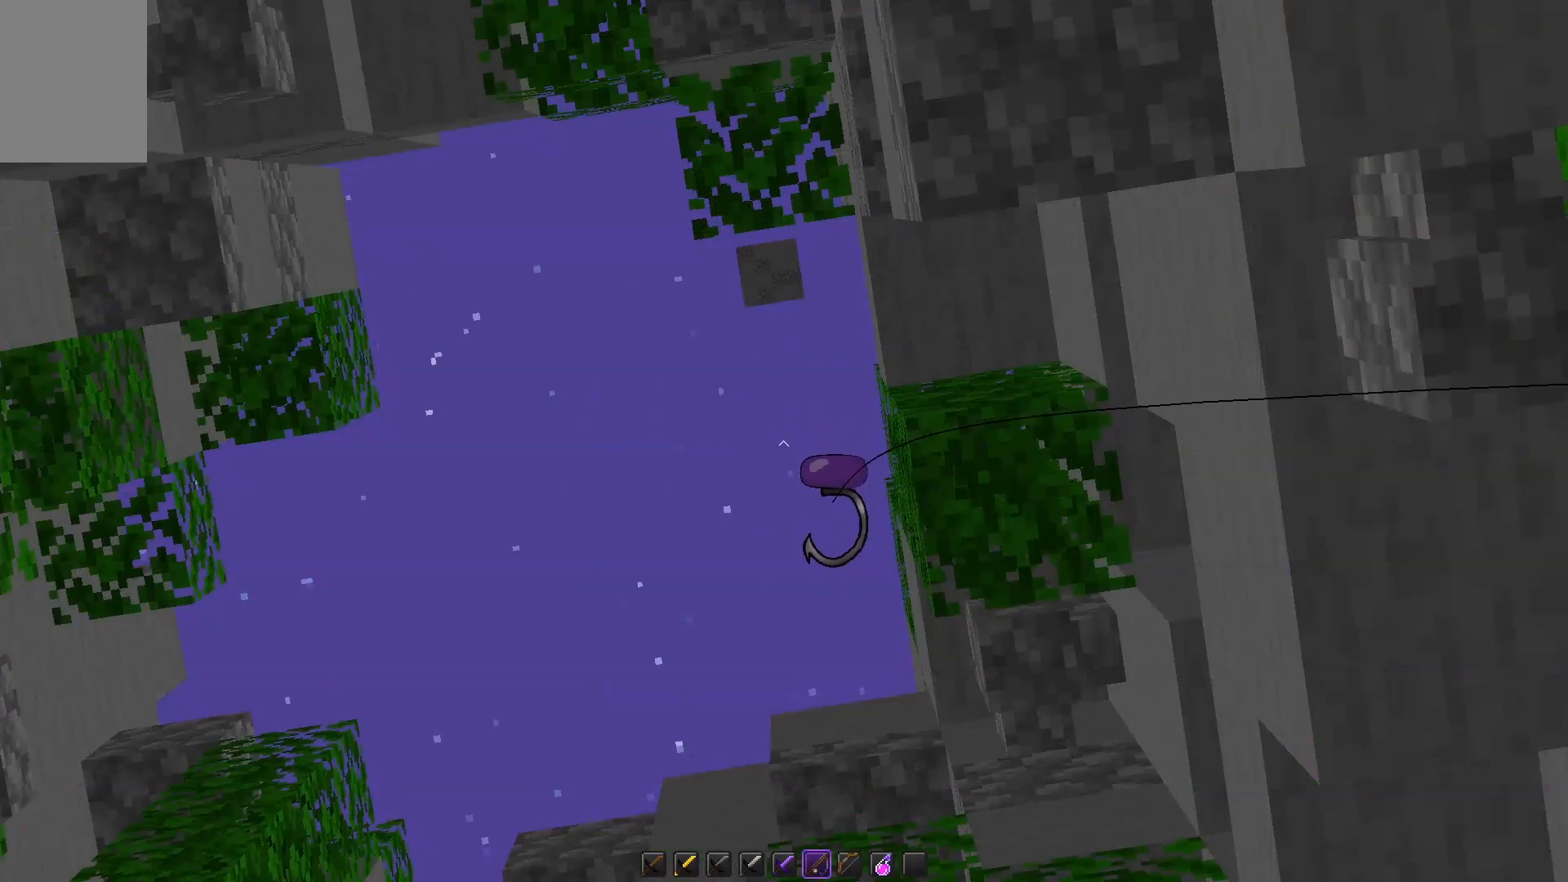
{"keys": [], "mouse": [], "events": []}
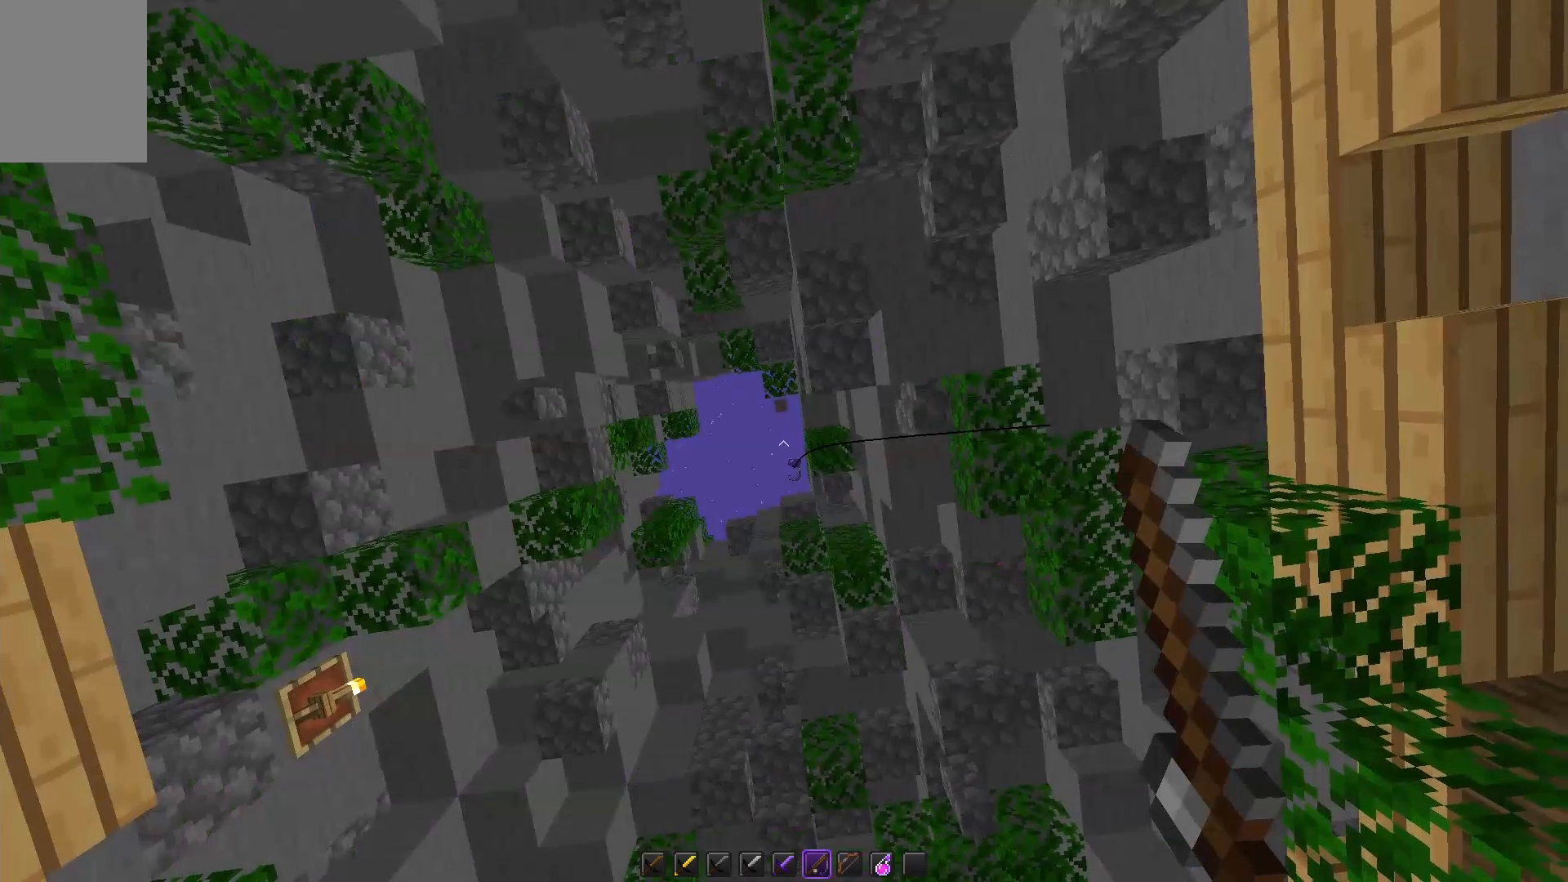
{"keys": [], "mouse": ["right"], "events": [[500, "mouse_right", "down"]]}
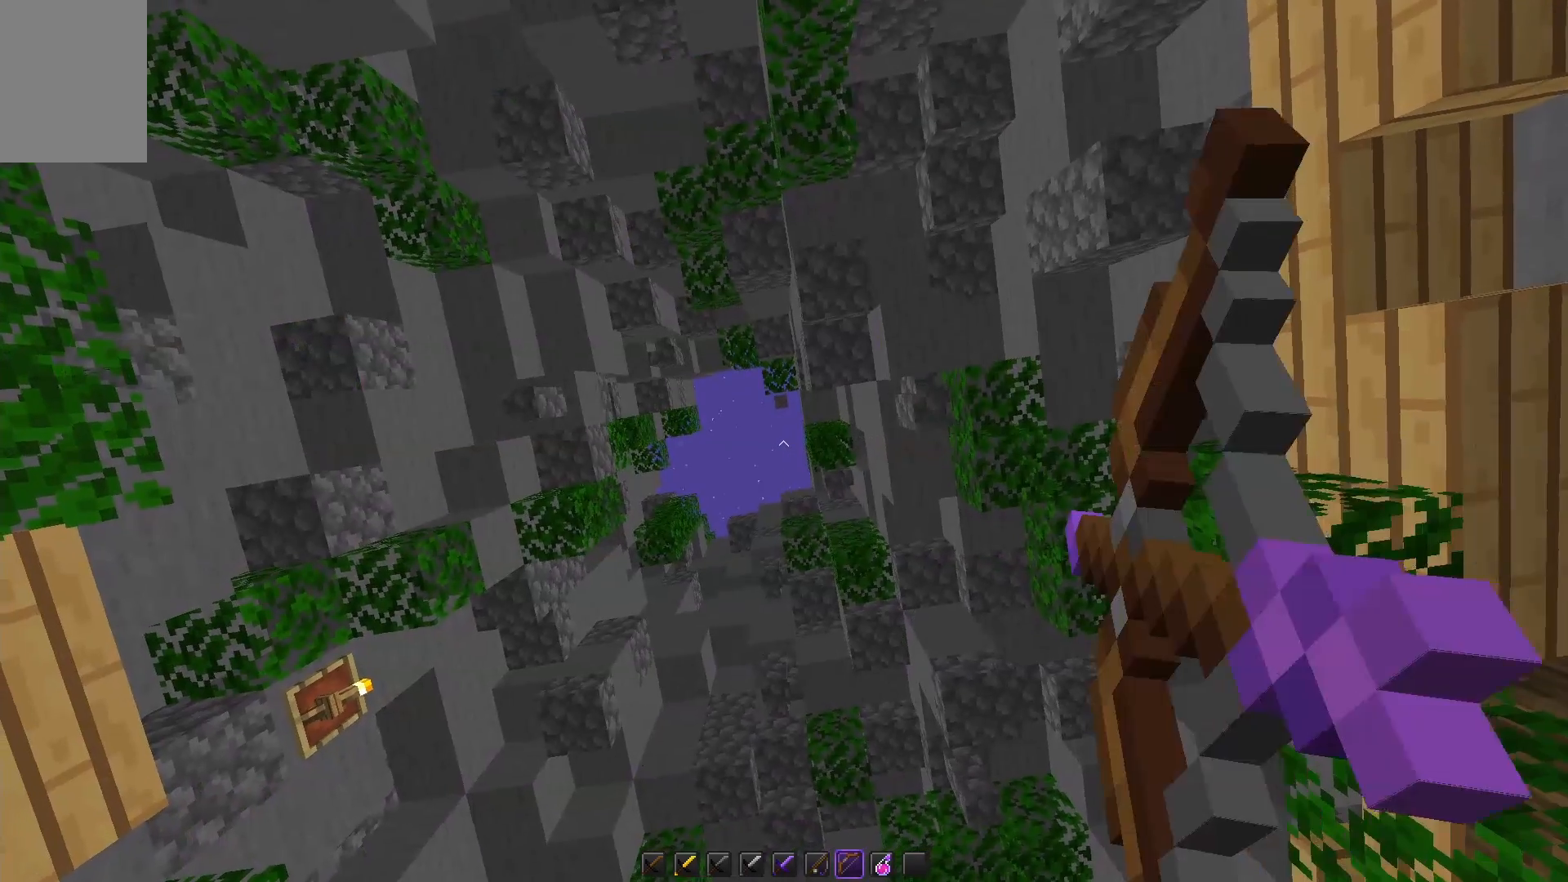
{"keys": [], "mouse": ["right"], "events": [[33, "w", "down"], [300, "w", "up"]]}
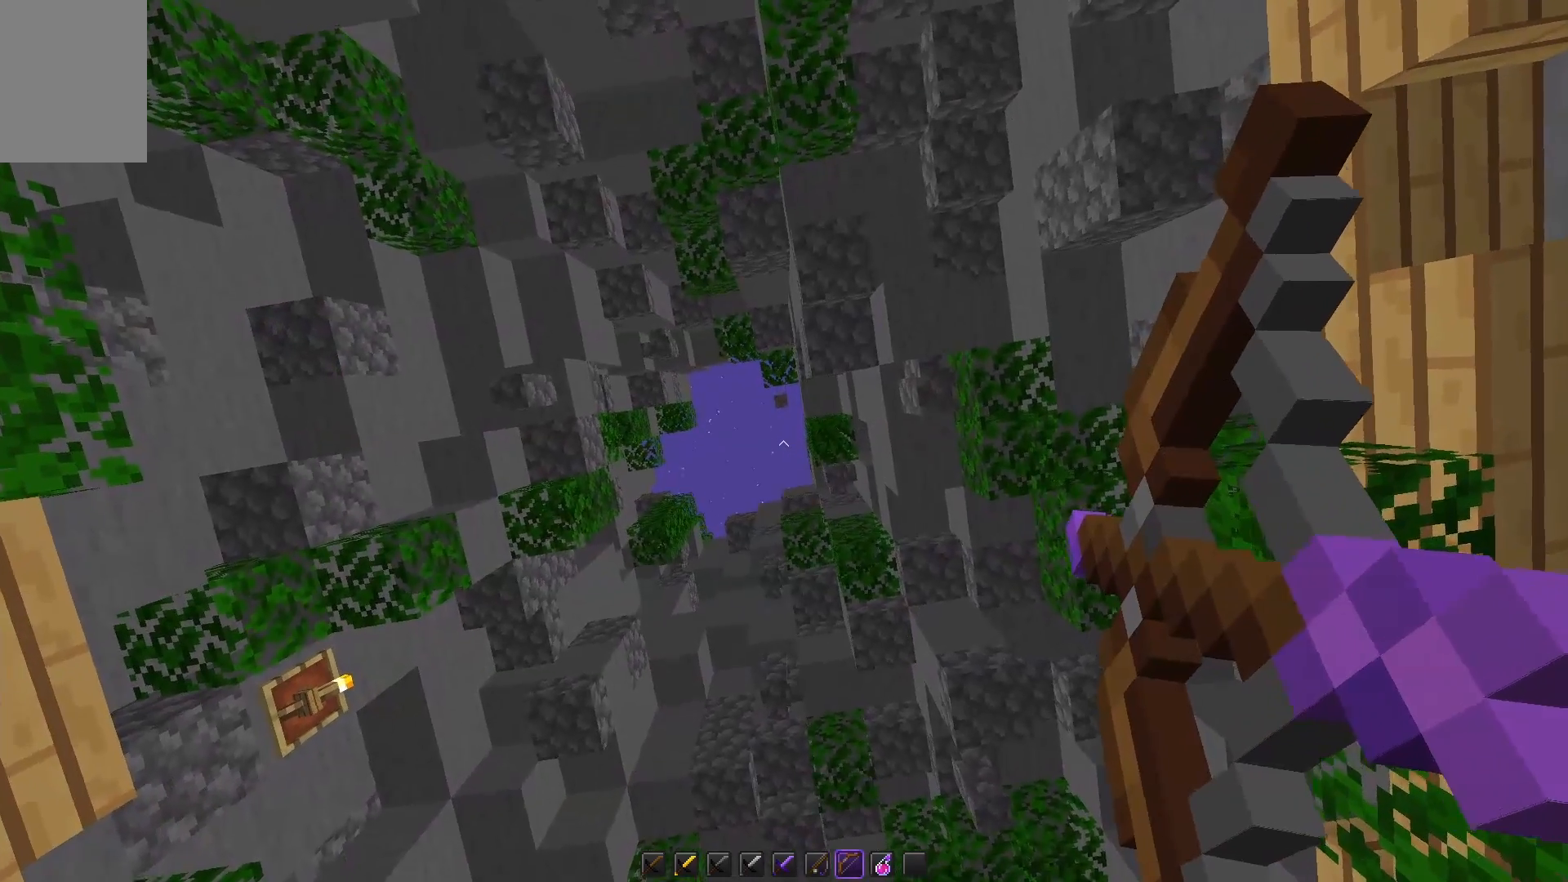
{"keys": [], "mouse": [], "events": [[350, "mouse_right", "up"]]}
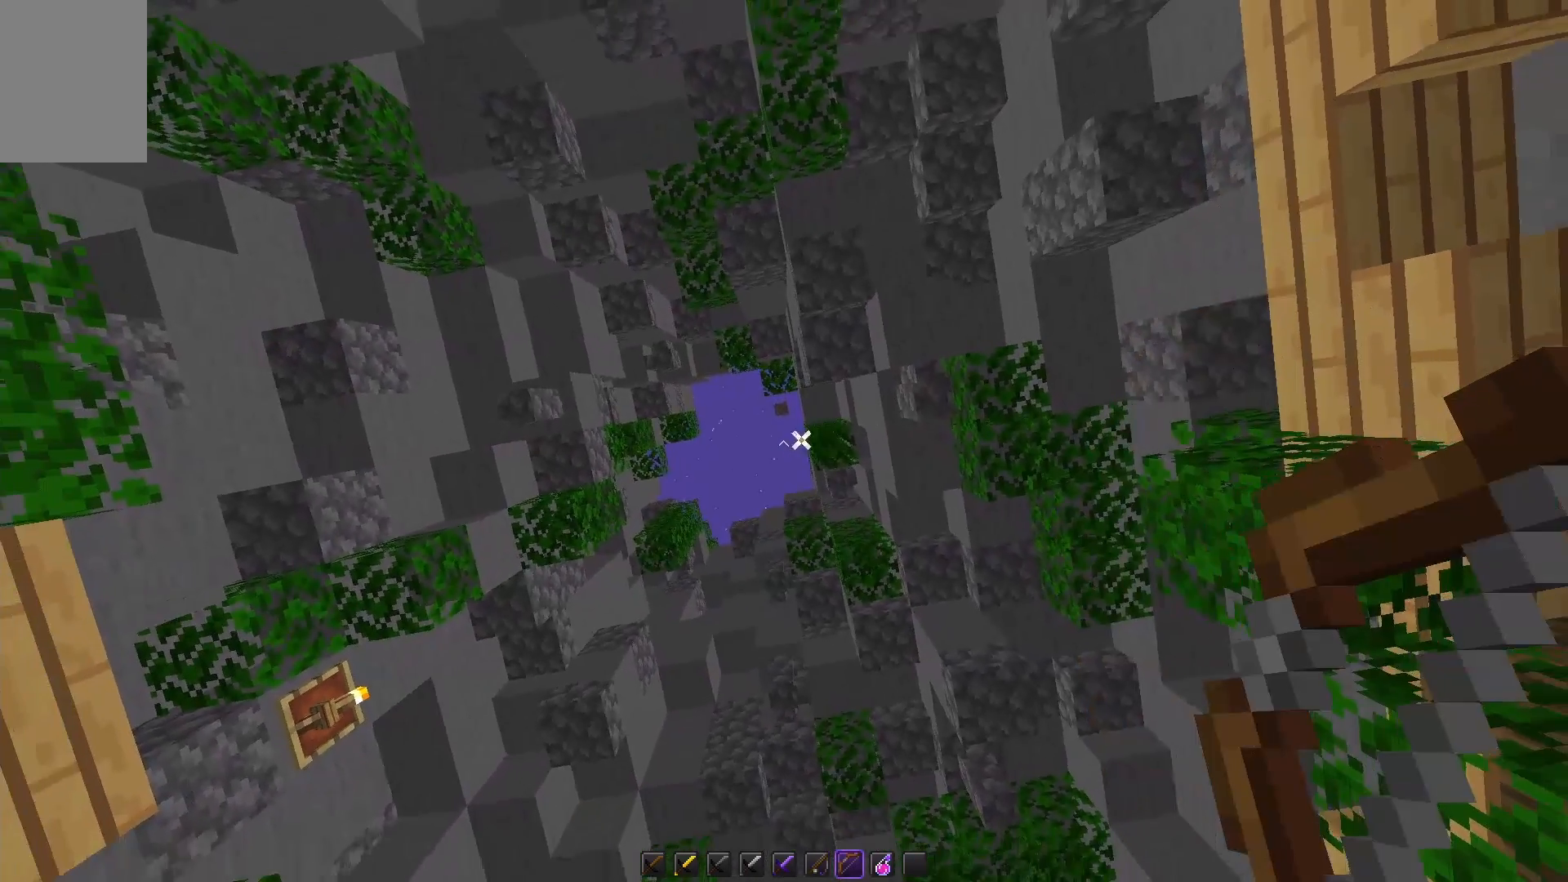
{"keys": [], "mouse": [], "events": []}
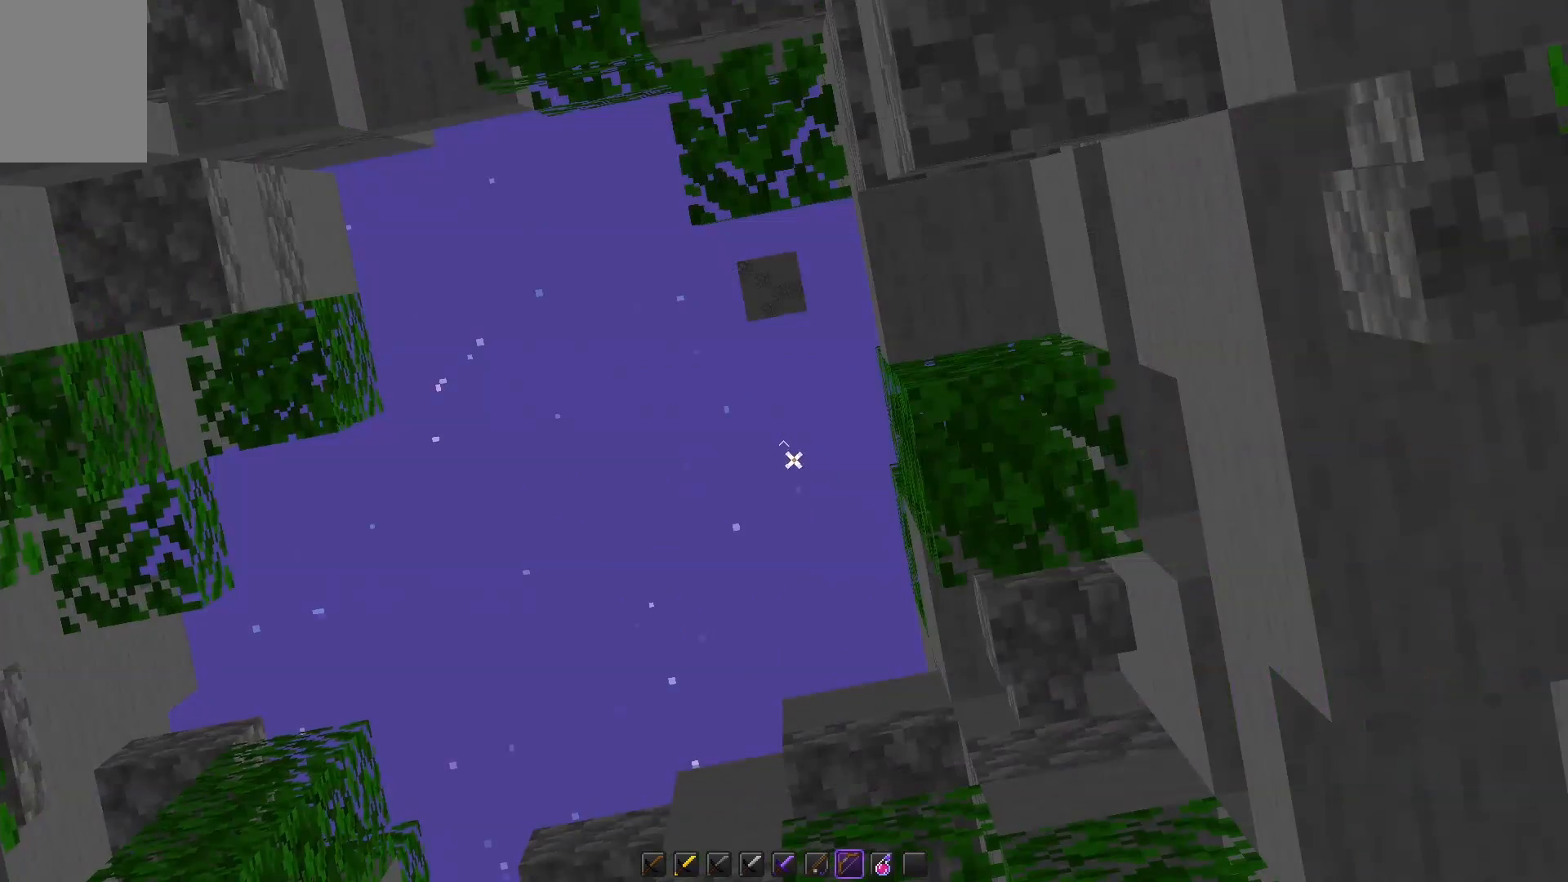
{"keys": ["a"], "mouse": [], "events": [[83, "w", "down"], [300, "a", "down"], [433, "w", "up"]]}
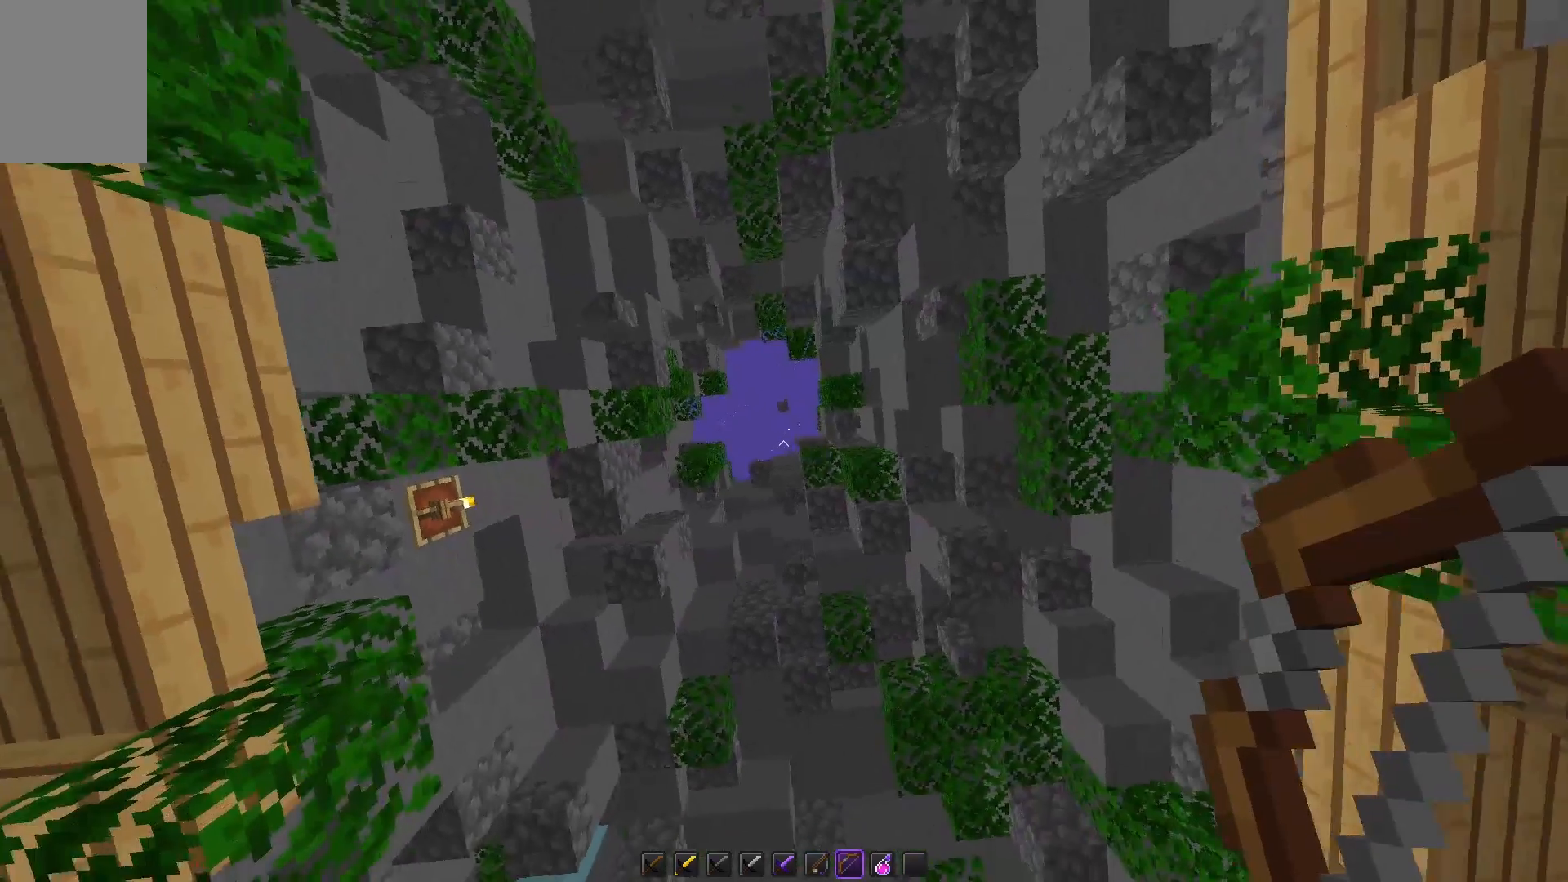
{"keys": [], "mouse": [], "events": [[83, "a", "up"]]}
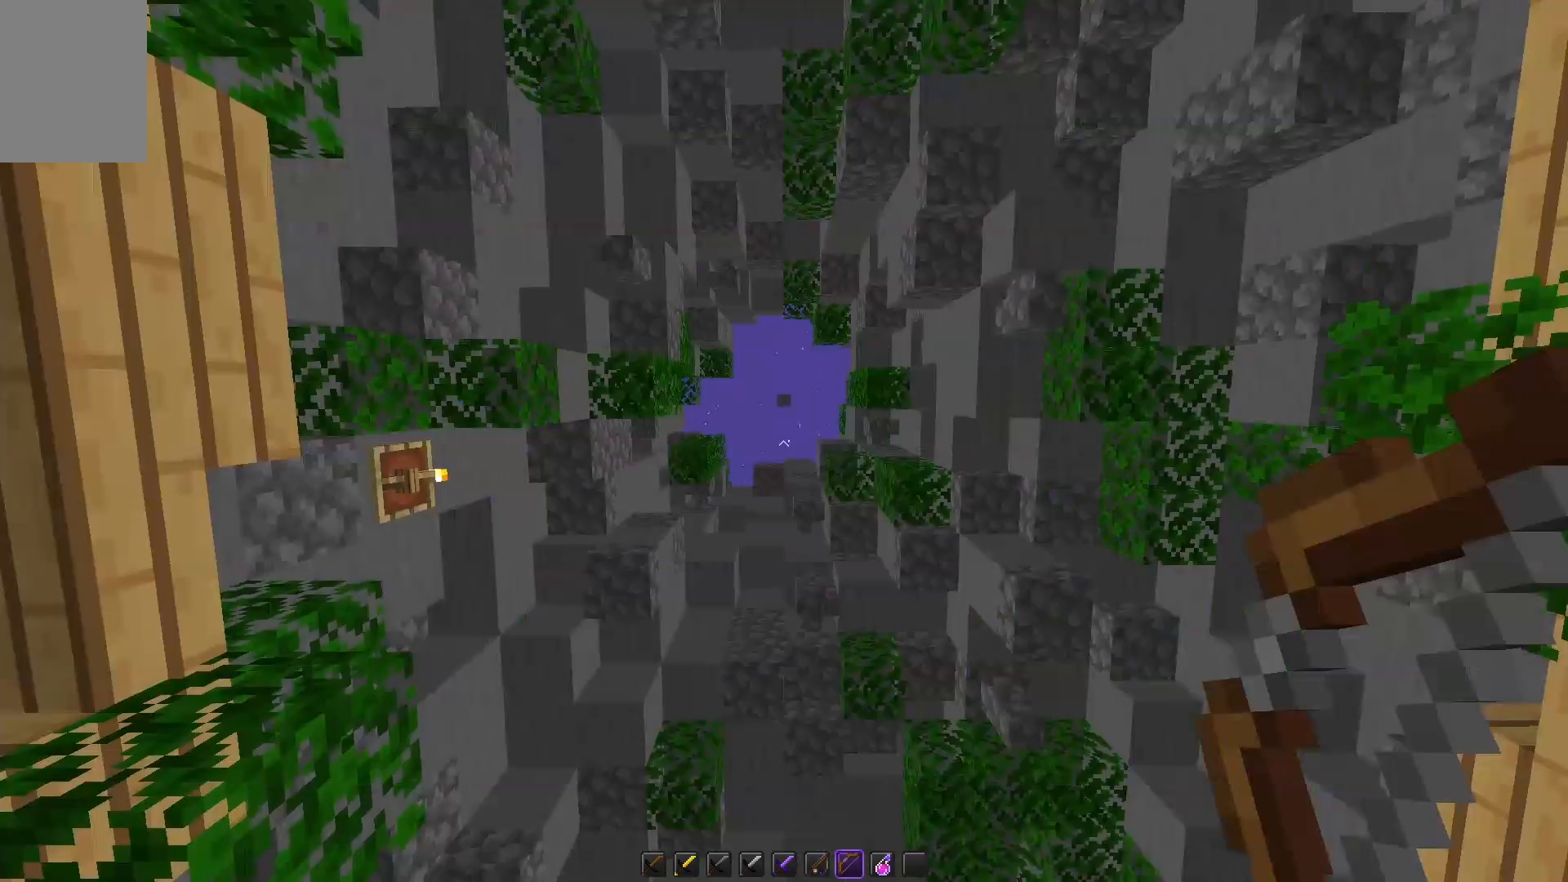
{"keys": [], "mouse": [], "events": []}
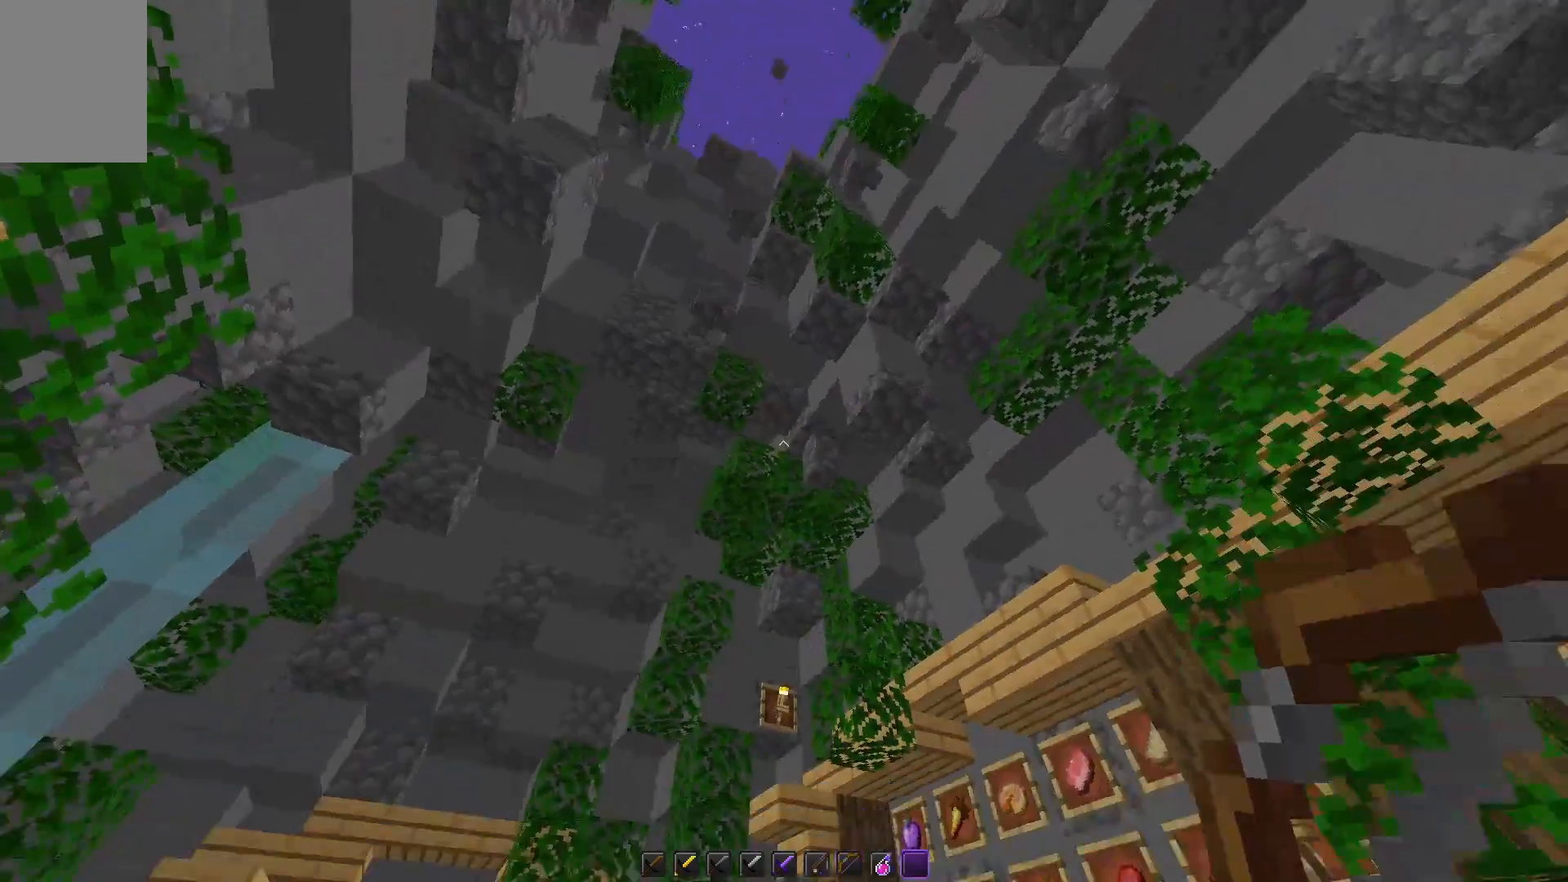
{"keys": [], "mouse": [], "events": []}
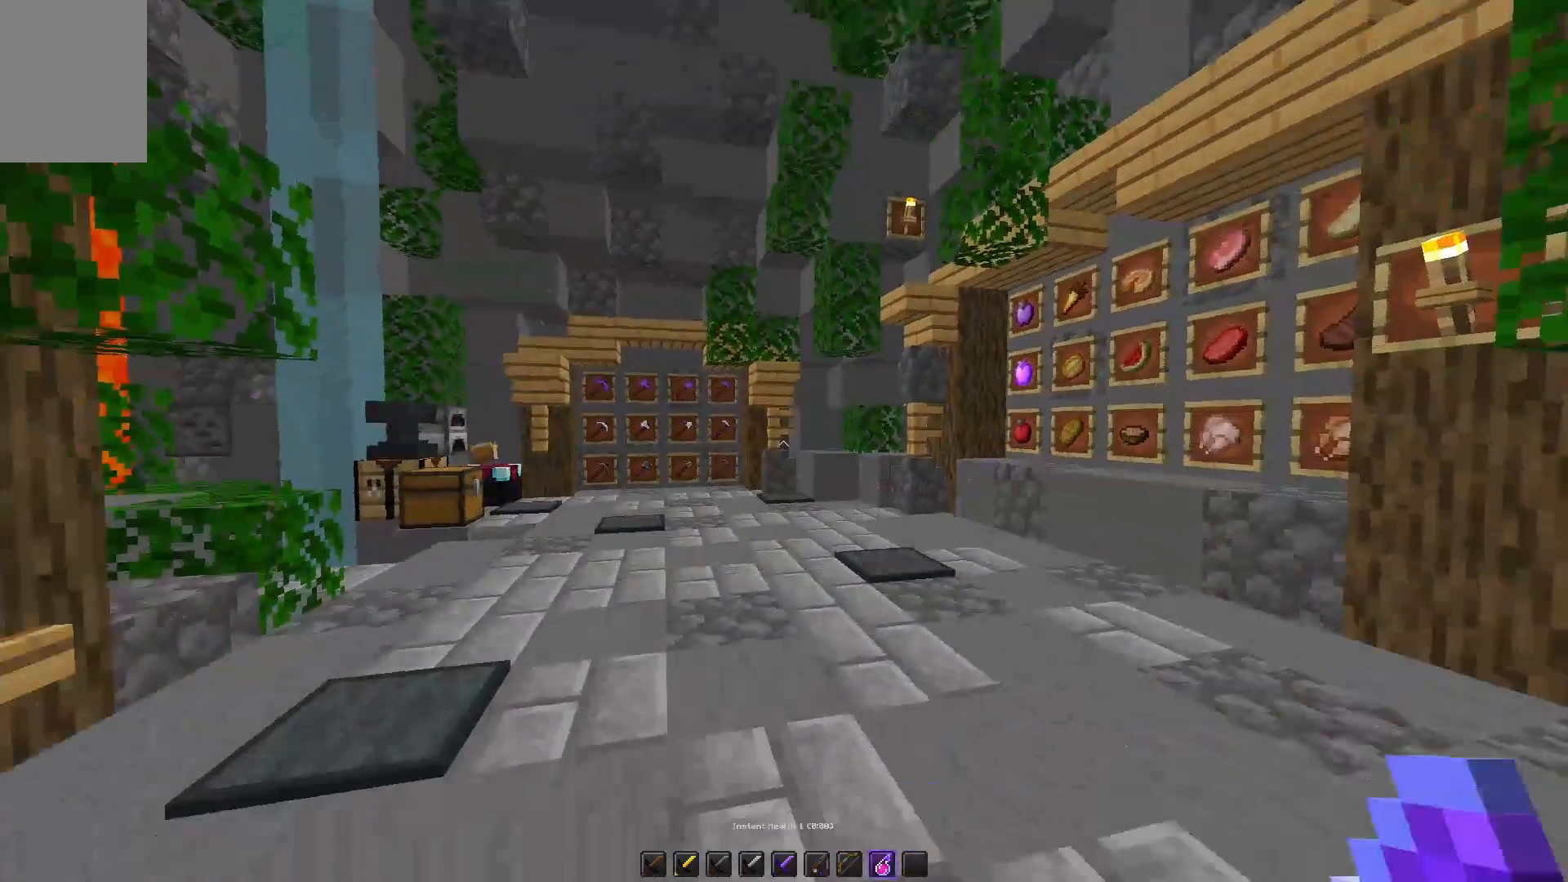
{"keys": ["s"], "mouse": []}
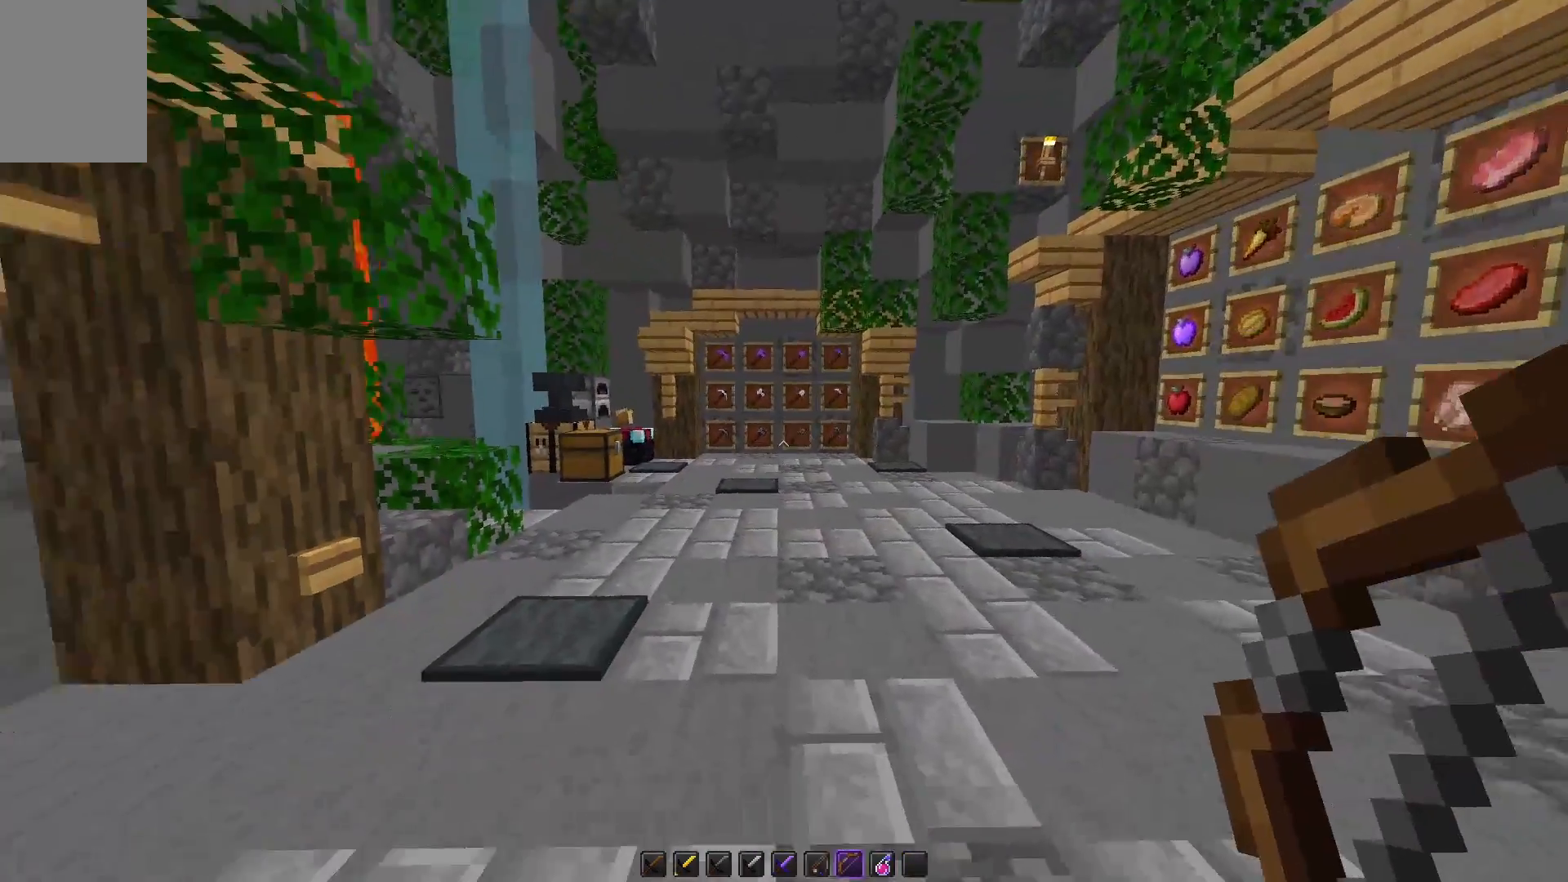
{"keys": ["s"], "mouse": [], "events": []}
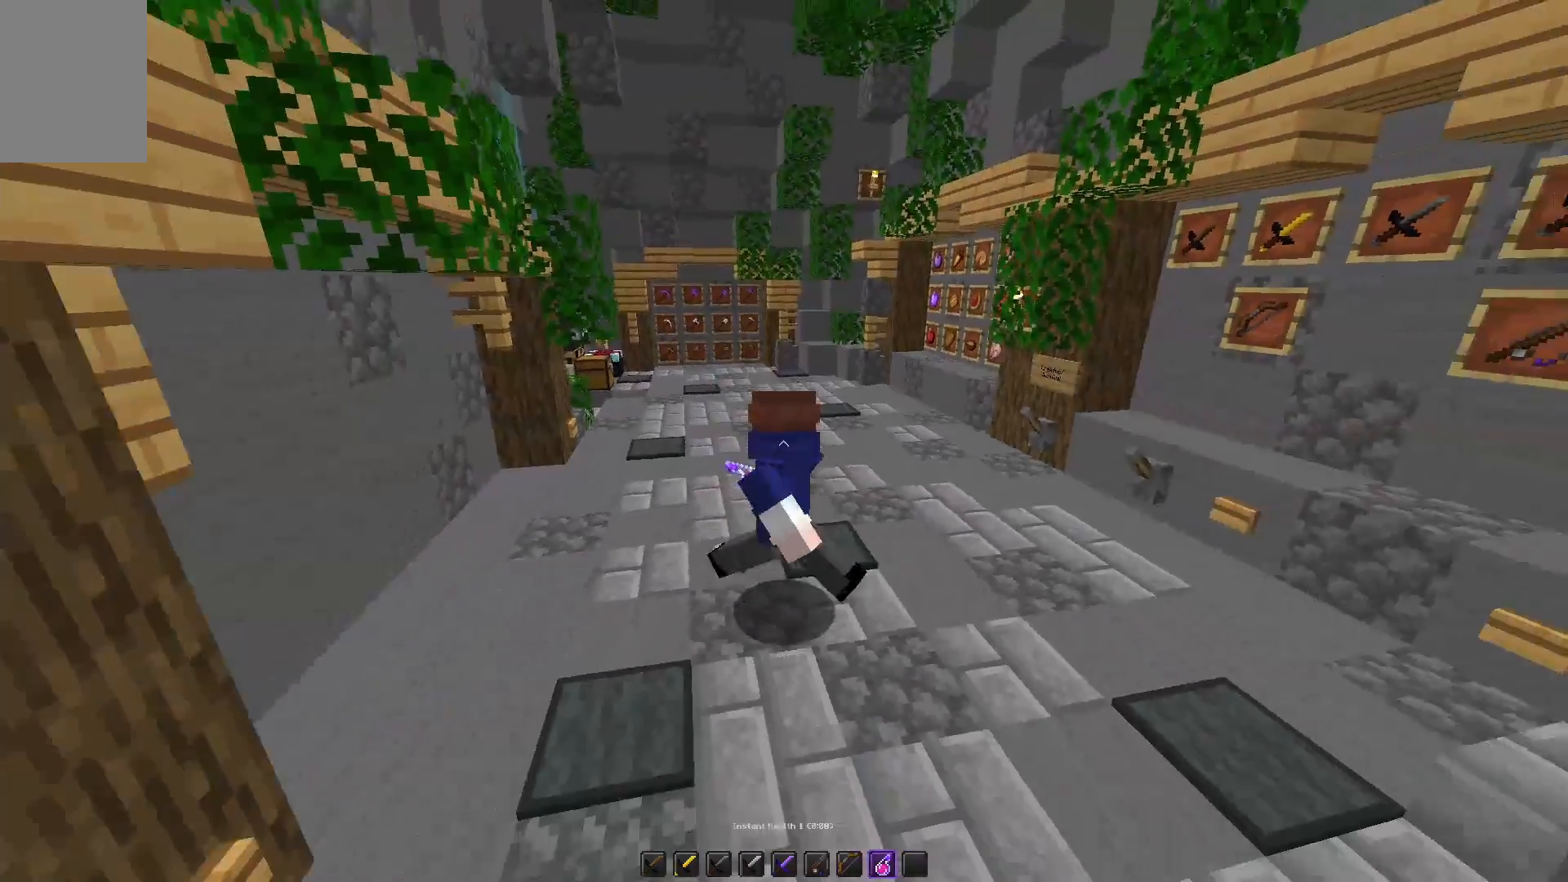
{"keys": [], "mouse": [], "events": [[467, "s", "up"]]}
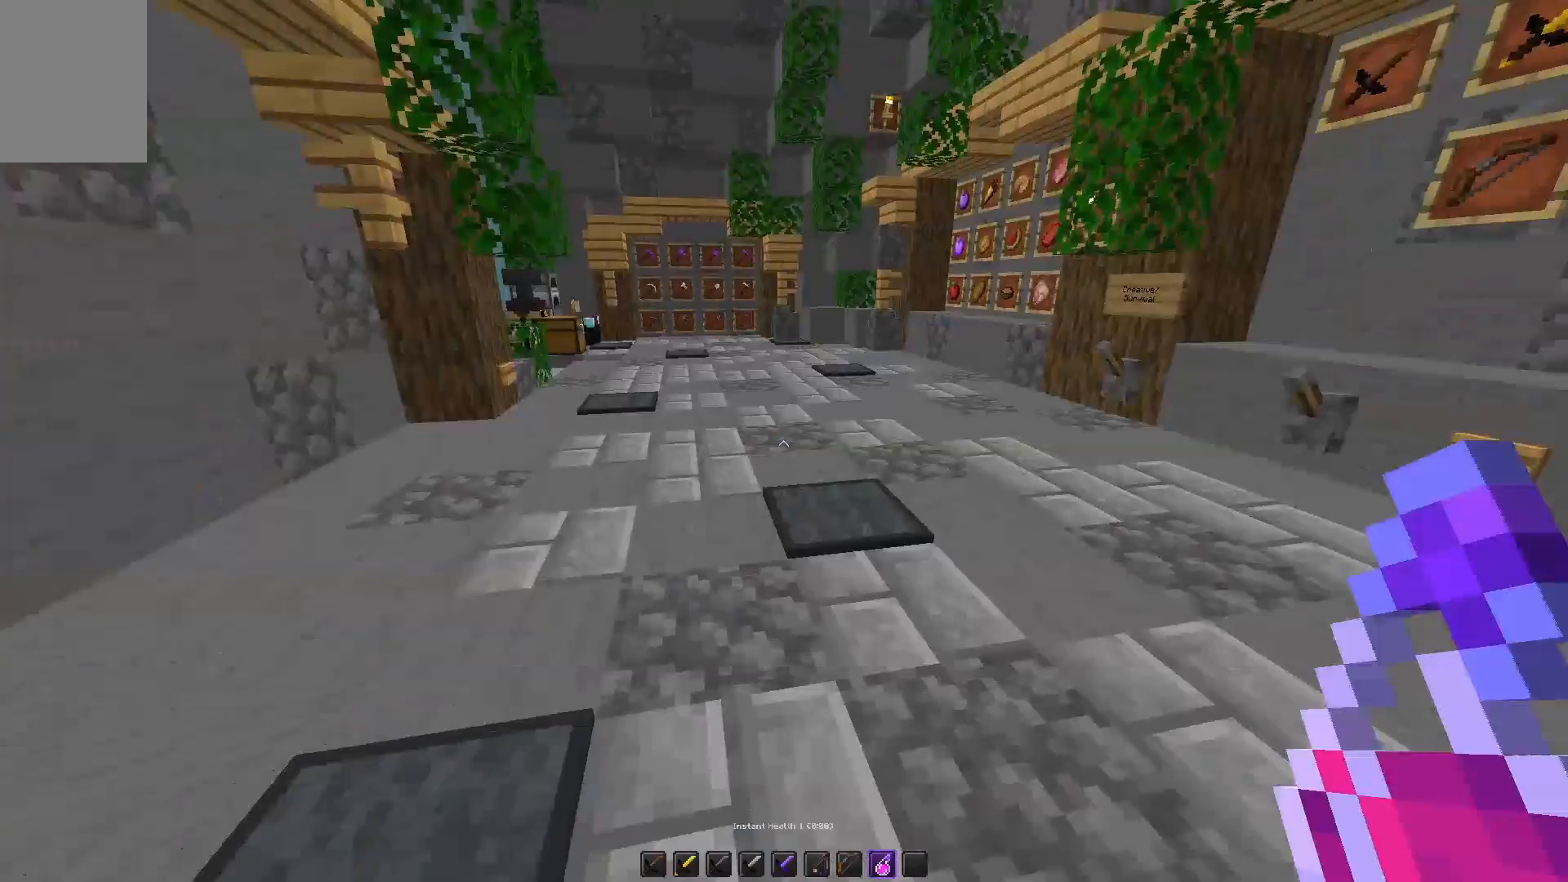
{"keys": [], "mouse": [], "events": []}
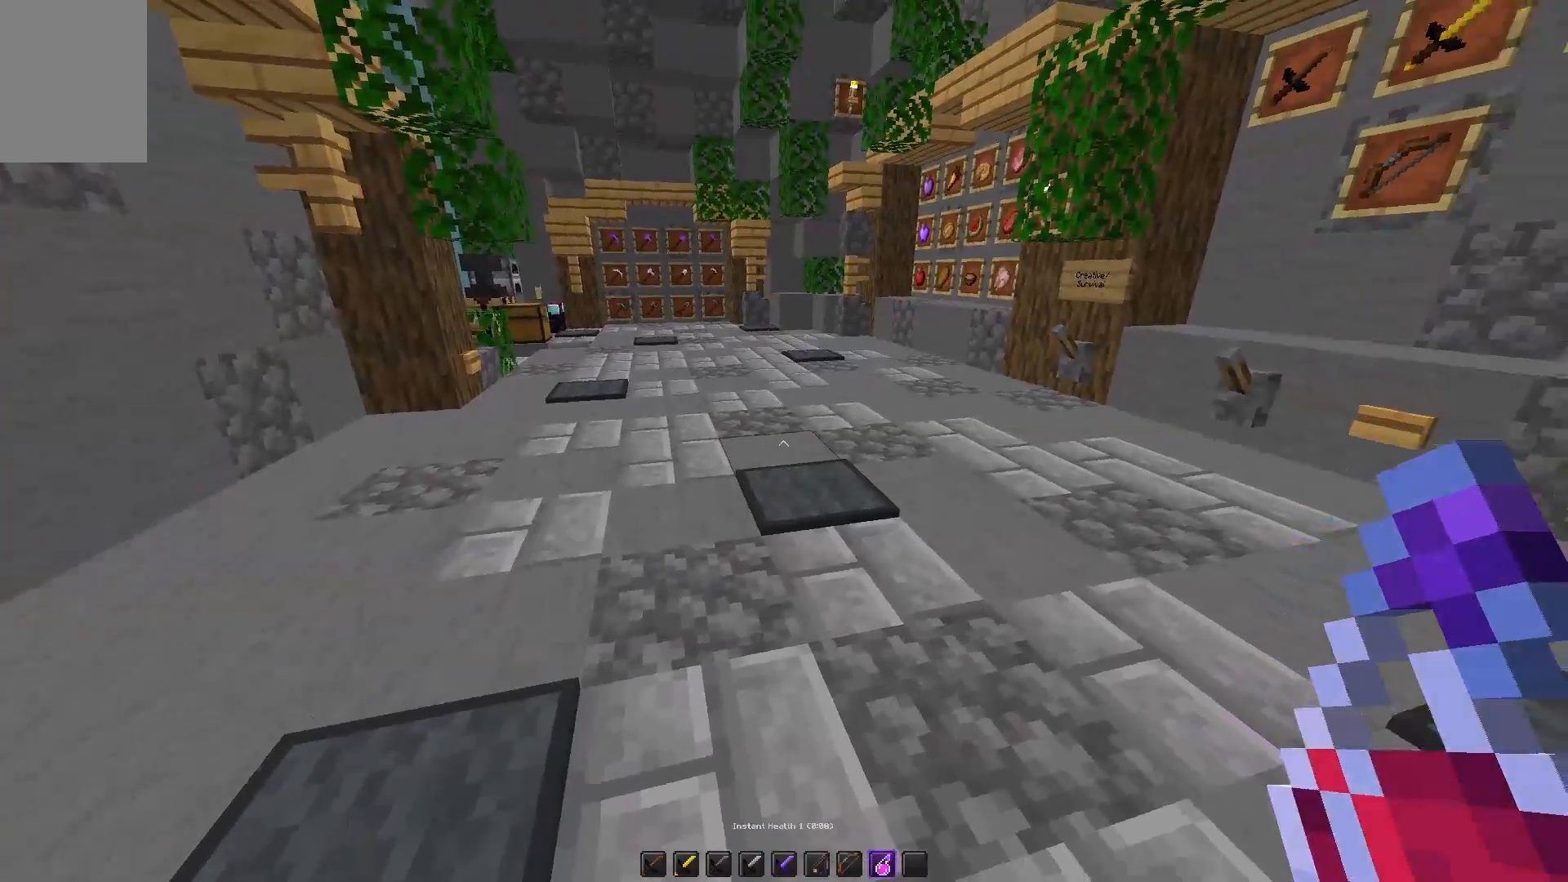
{"keys": [], "mouse": ["right"], "events": [[50, "mouse_right", "down"], [167, "d", "down"], [267, "mouse_right", "up"], [300, "d", "up"], [300, "mouse_right", "down"], [383, "mouse_right", "up"], [417, "mouse_right", "down"]]}
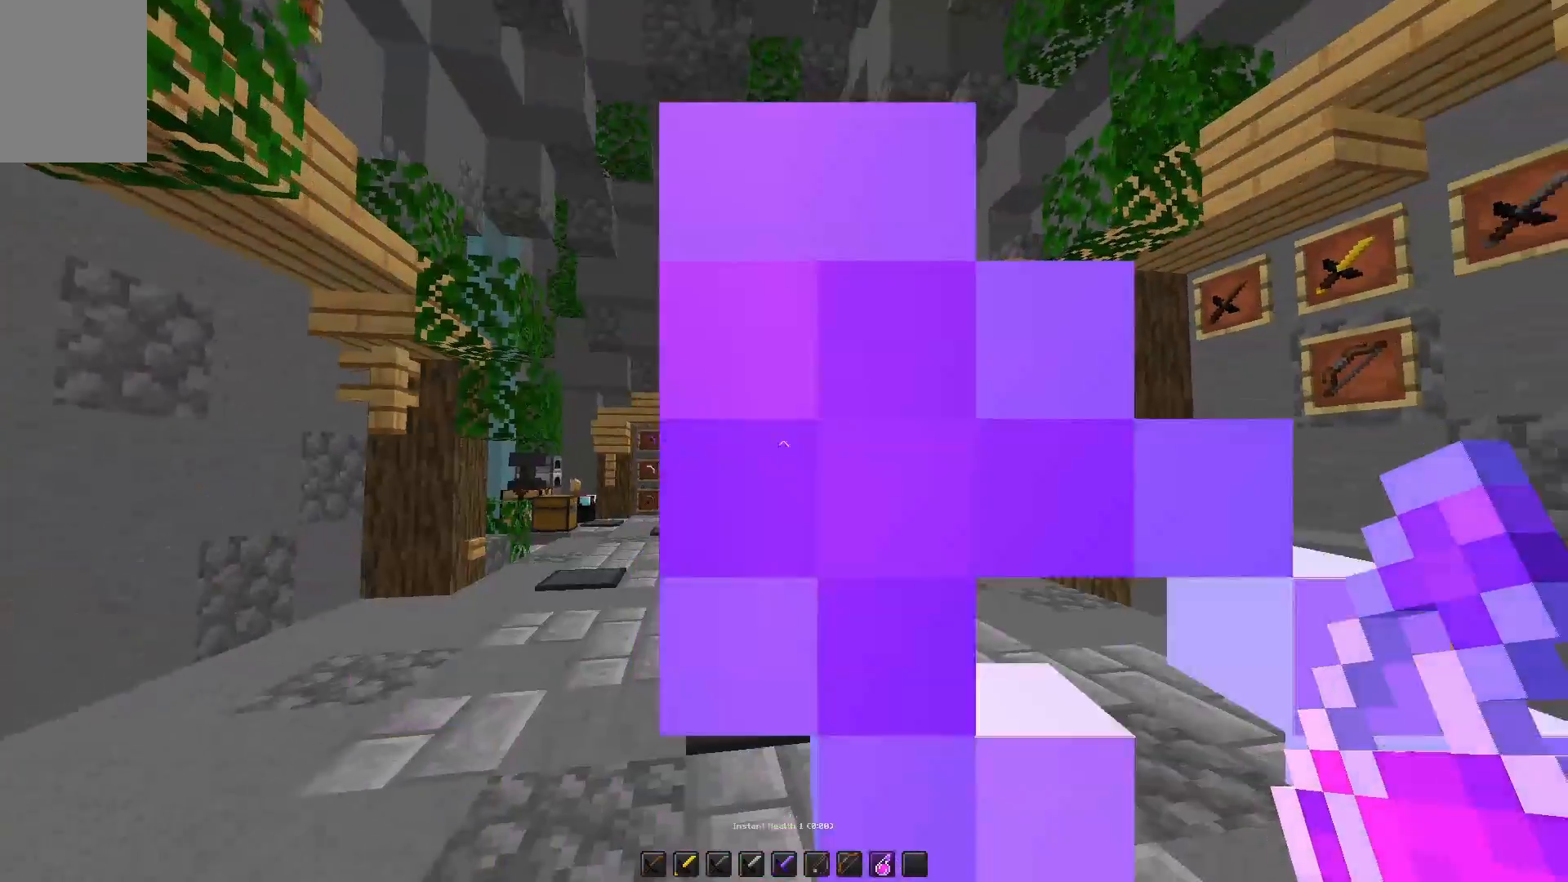
{"keys": ["w"], "mouse": [], "events": [[33, "mouse_right", "up"], [167, "mouse_right", "down"], [200, "mouse_right", "up"], [483, "w", "down"]]}
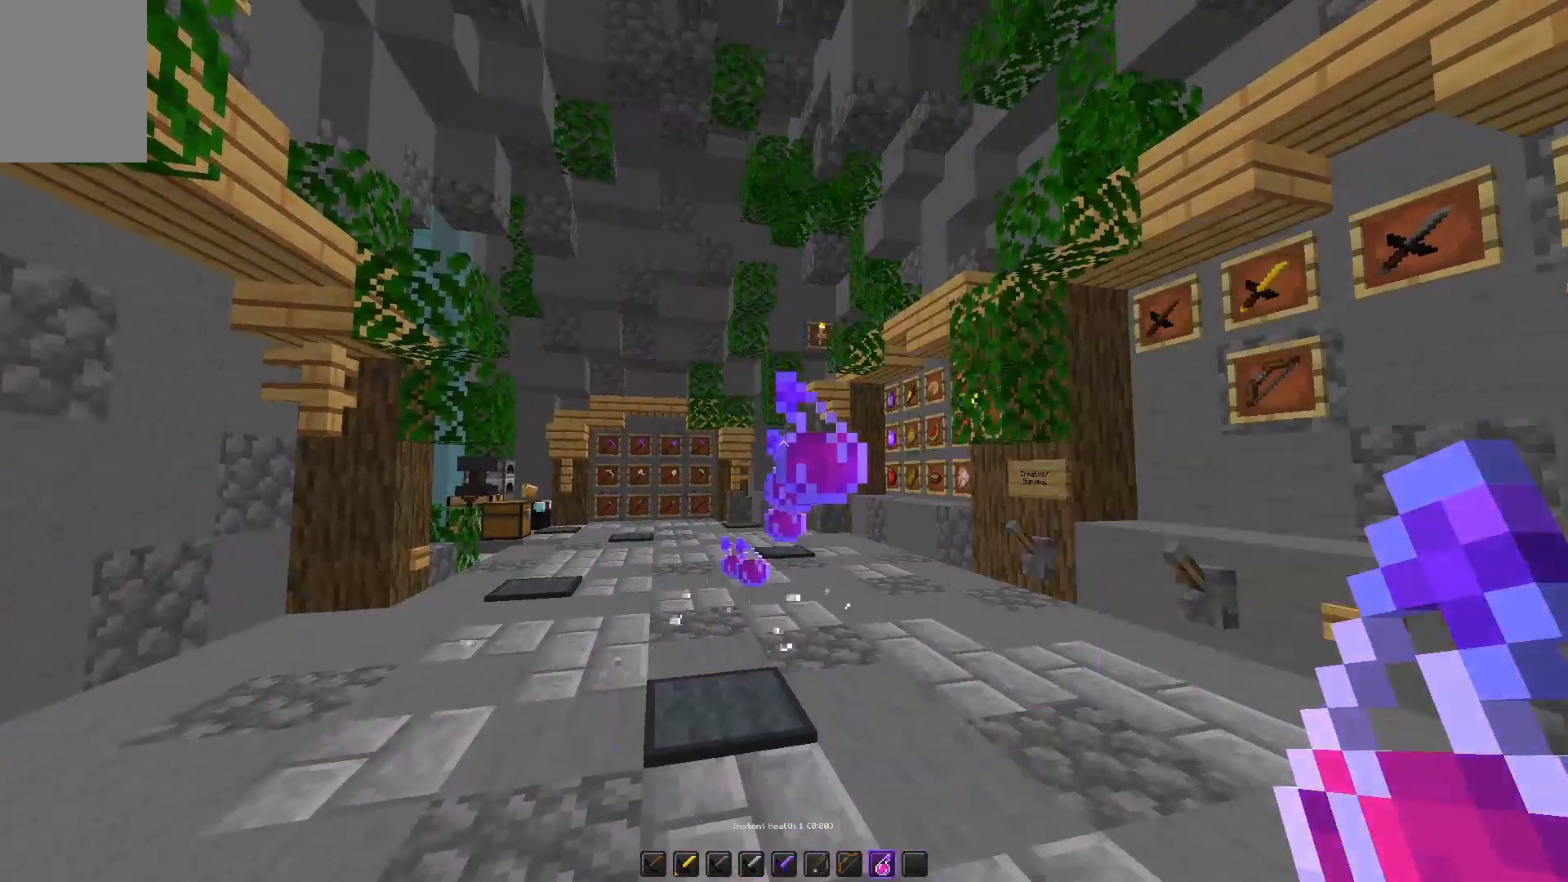
{"keys": ["d"], "mouse": ["right"], "events": [[50, "a", "down"], [100, "mouse_right", "down"], [167, "a", "up"], [167, "w", "up"], [217, "mouse_right", "up"], [317, "d", "down"], [317, "mouse_right", "down"], [467, "mouse_right", "up"], [500, "mouse_right", "down"]]}
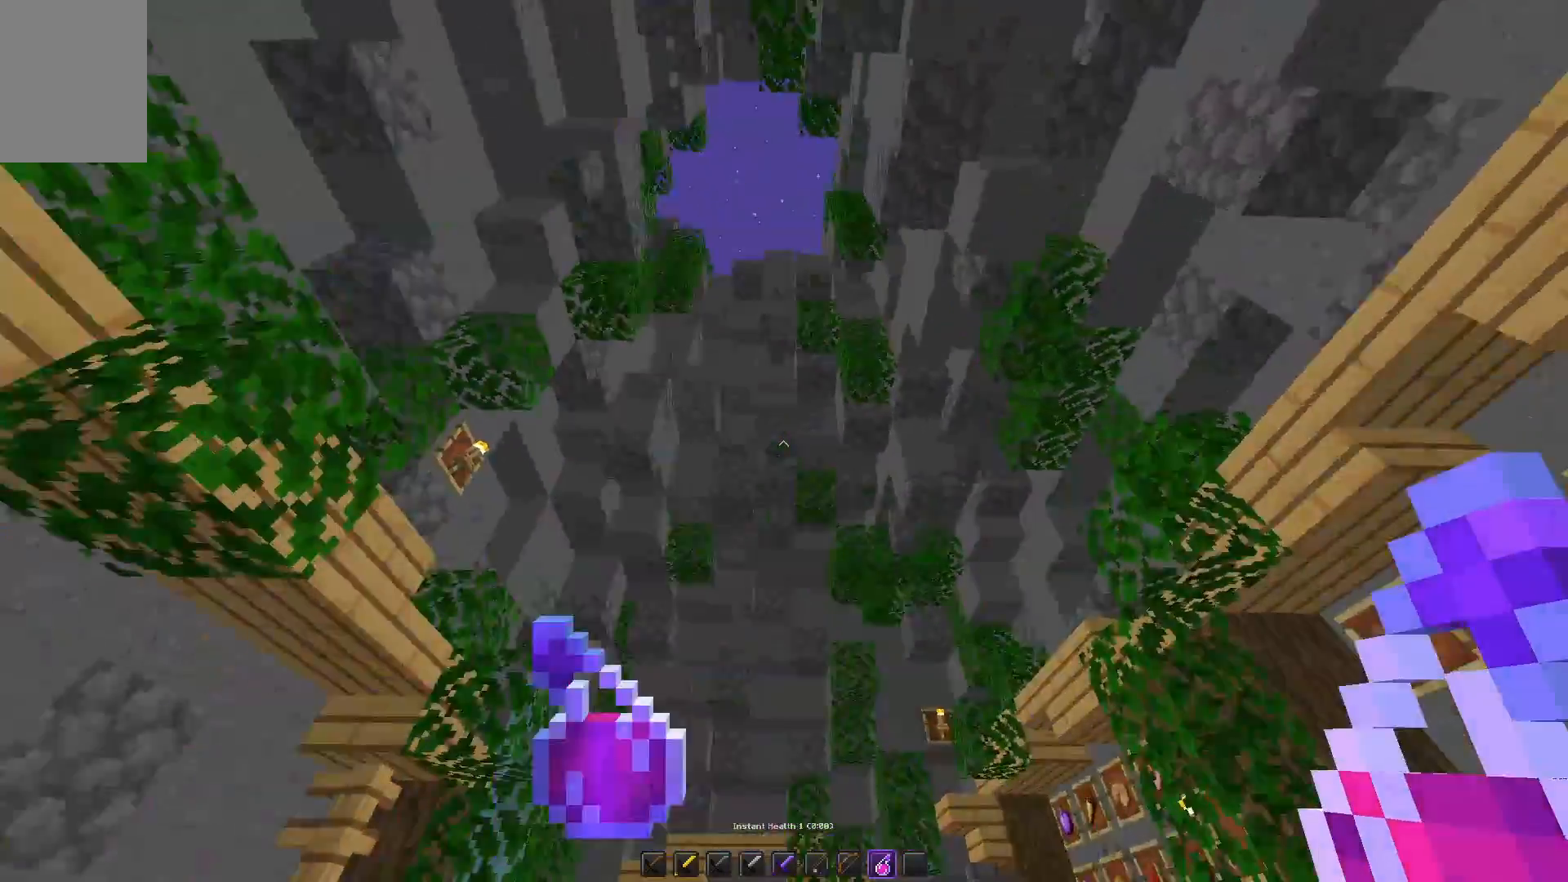
{"keys": ["a"], "mouse": [], "events": [[100, "mouse_right", "up"], [167, "mouse_right", "down"], [183, "a", "down"], [183, "d", "up"], [233, "mouse_right", "up"], [367, "mouse_right", "down"], [383, "mouse_right", "up"]]}
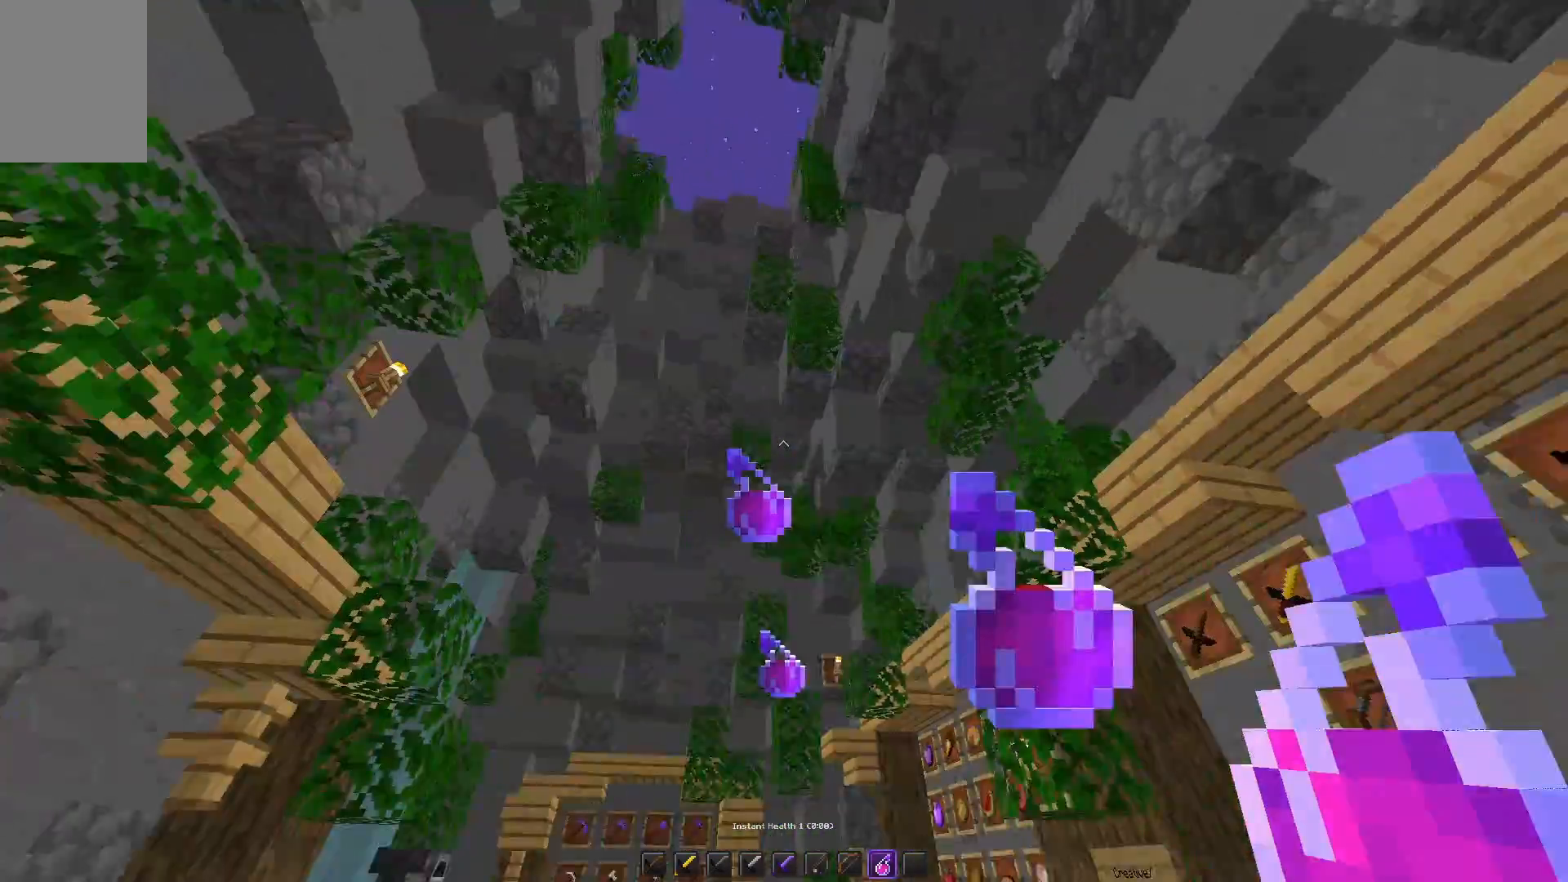
{"keys": [], "mouse": [], "events": [[267, "a", "up"]]}
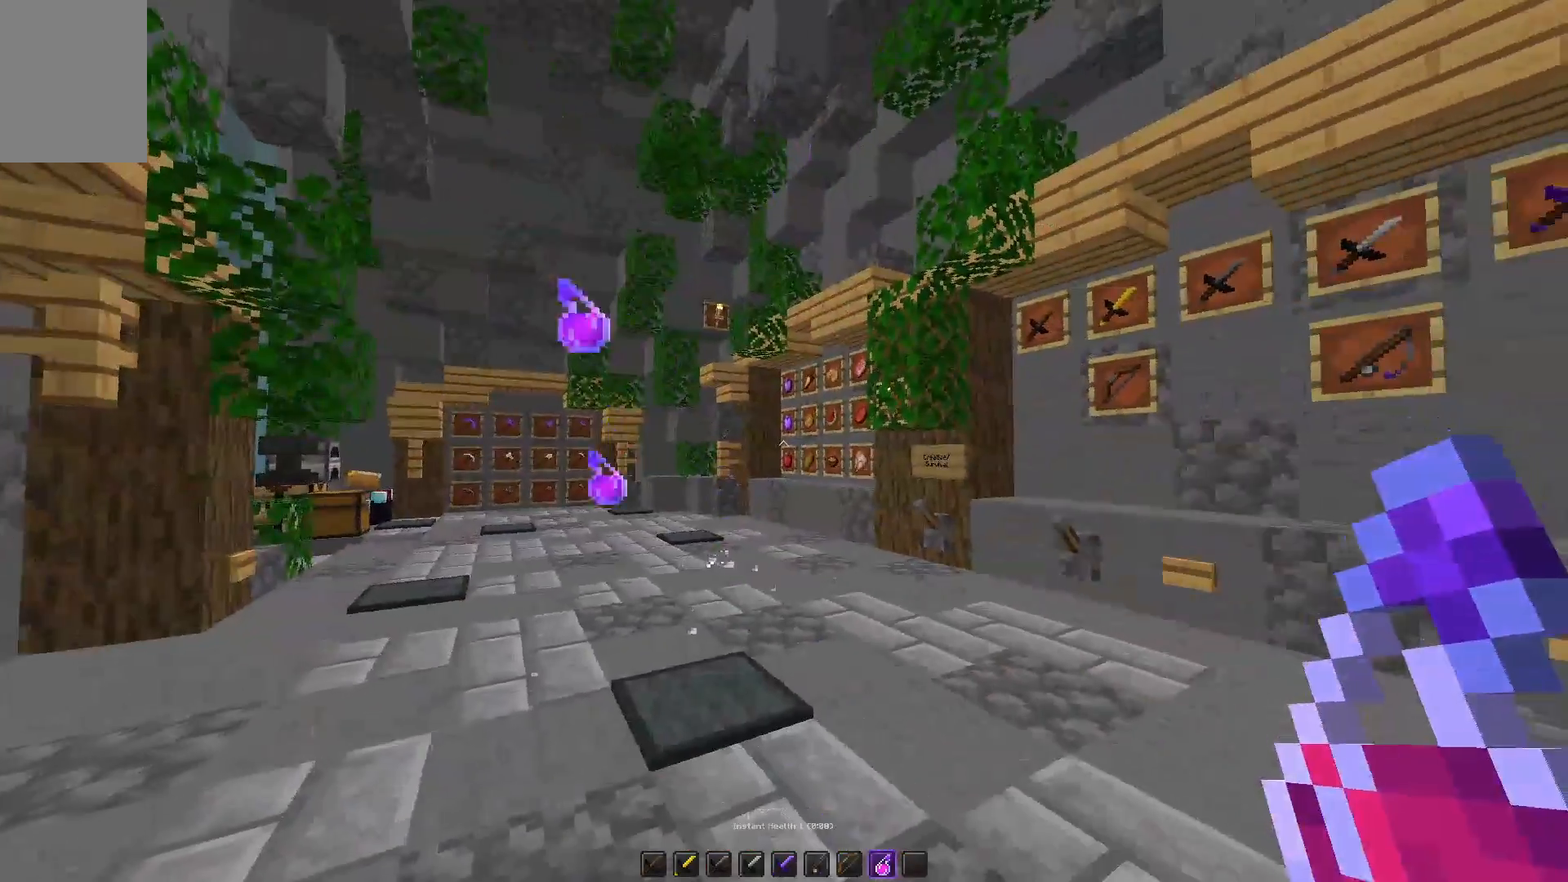
{"keys": ["w"], "mouse": [], "events": [[50, "w", "down"]]}